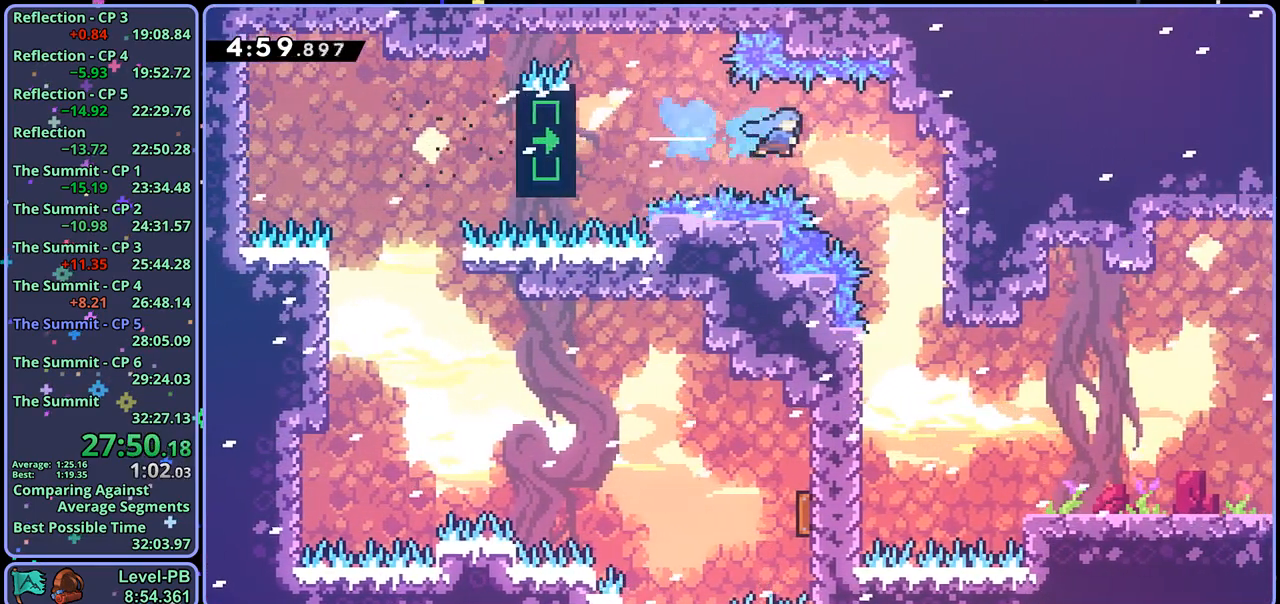
Gameplay with a controller (PlayStation layout); each line is a JSON object with the inputs held at the frame after it. "events" lists button and stick changes between this image and that frame as [ms after this image, input, new state], when the widget could be followed in between.
{"buttons": [], "left_stick": "right", "right_stick": "center", "events": [[133, "left_stick", "down-right"], [250, "left_stick", "down"], [467, "left_stick", "right"]]}
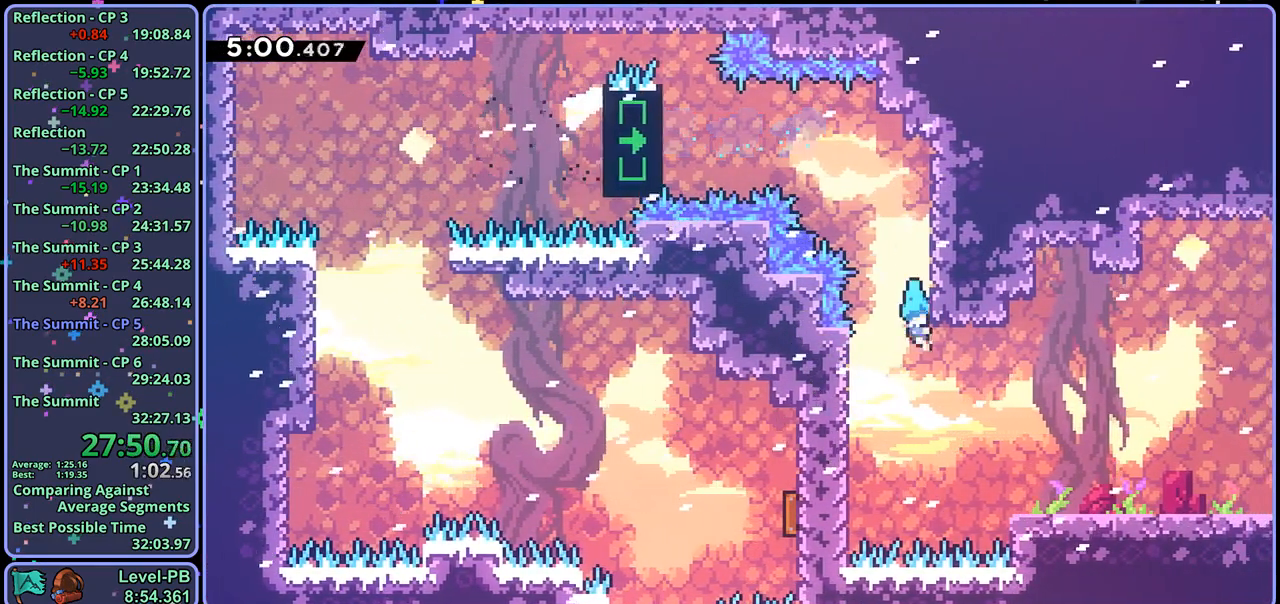
{"buttons": ["L1"], "left_stick": "right", "right_stick": "center", "events": [[83, "R1", "down"], [150, "L1", "down"], [200, "R1", "up"], [333, "CROSS", "down"], [400, "CROSS", "up"]]}
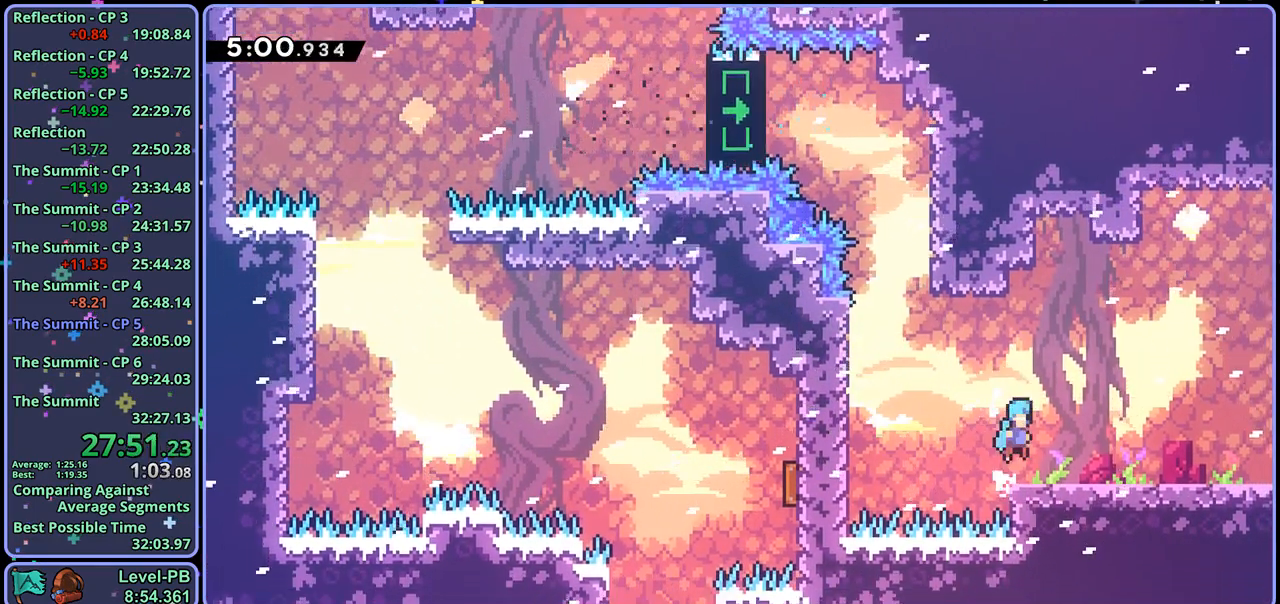
{"buttons": ["CROSS"], "left_stick": "down-right", "right_stick": "center", "events": [[33, "left_stick", "down-right"], [50, "L1", "up"], [117, "R1", "down"], [300, "CROSS", "down"], [450, "R1", "up"]]}
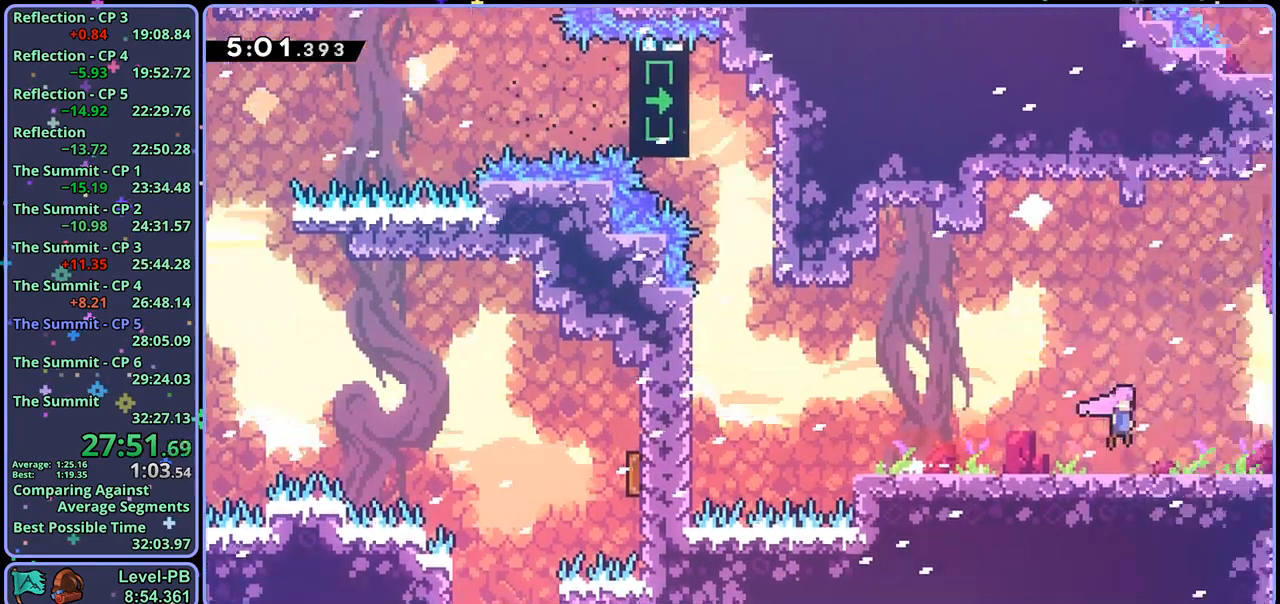
{"buttons": ["CROSS"], "left_stick": "down-right", "right_stick": "center", "events": [[17, "left_stick", "center"], [317, "left_stick", "down-right"]]}
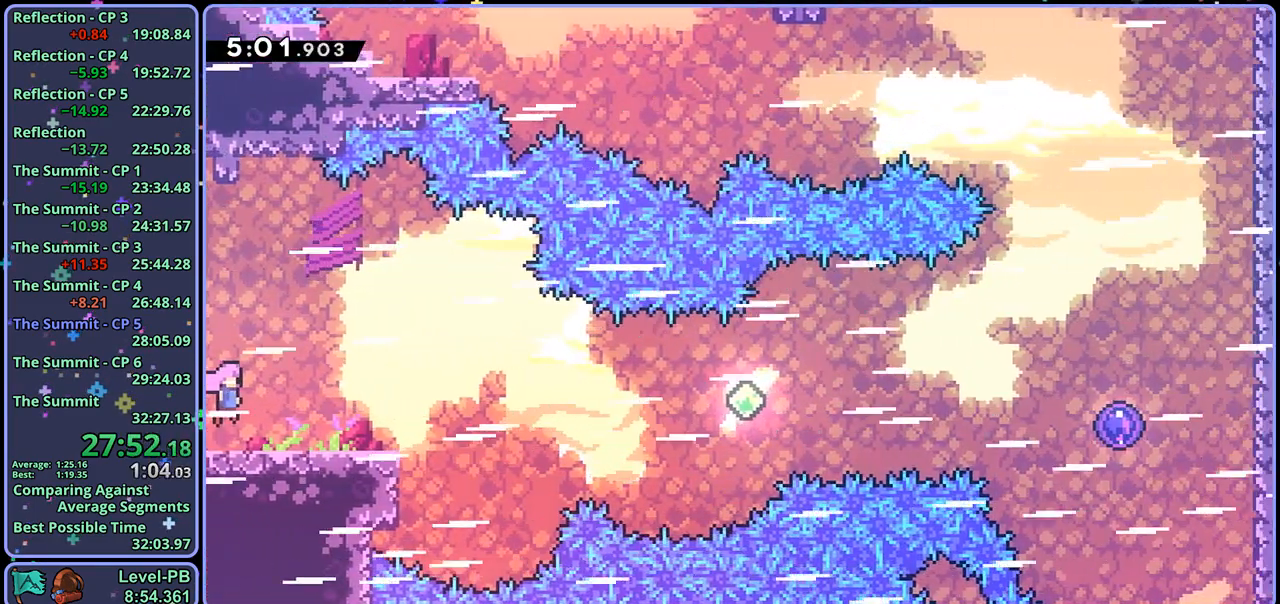
{"buttons": ["CROSS"], "left_stick": "right", "right_stick": "center", "events": [[83, "R1", "down"], [100, "CROSS", "up"], [317, "CROSS", "down"], [417, "left_stick", "right"], [467, "R1", "up"]]}
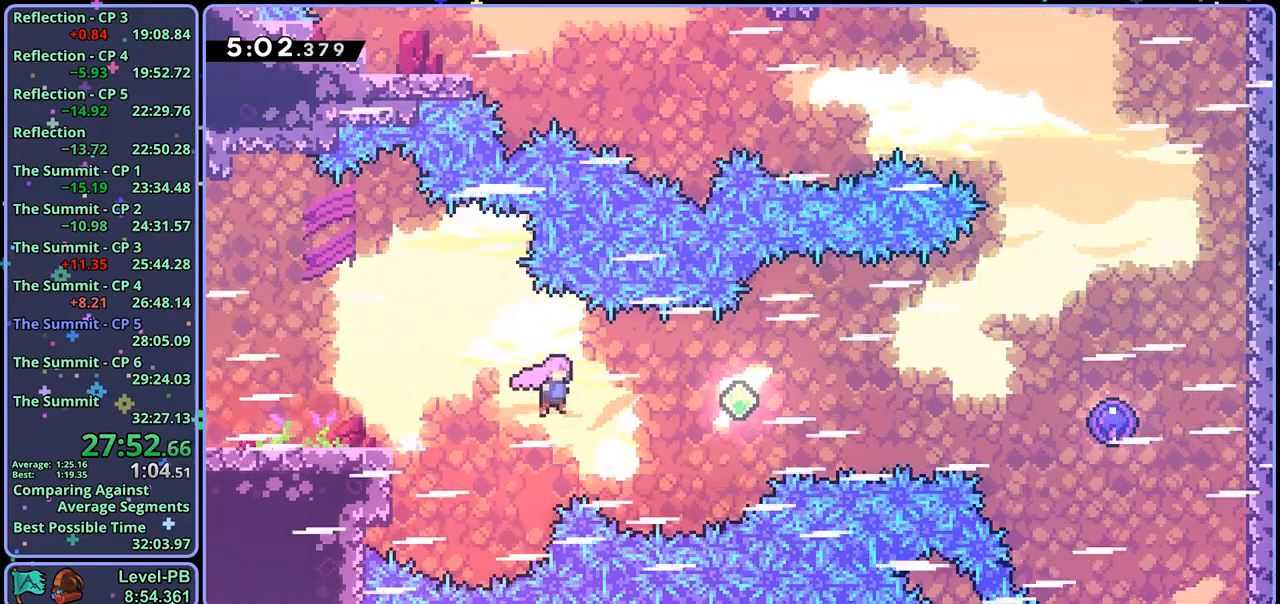
{"buttons": ["R1"], "left_stick": "right", "right_stick": "center", "events": [[233, "R1", "down"], [267, "CROSS", "up"], [333, "R1", "up"], [467, "R1", "down"]]}
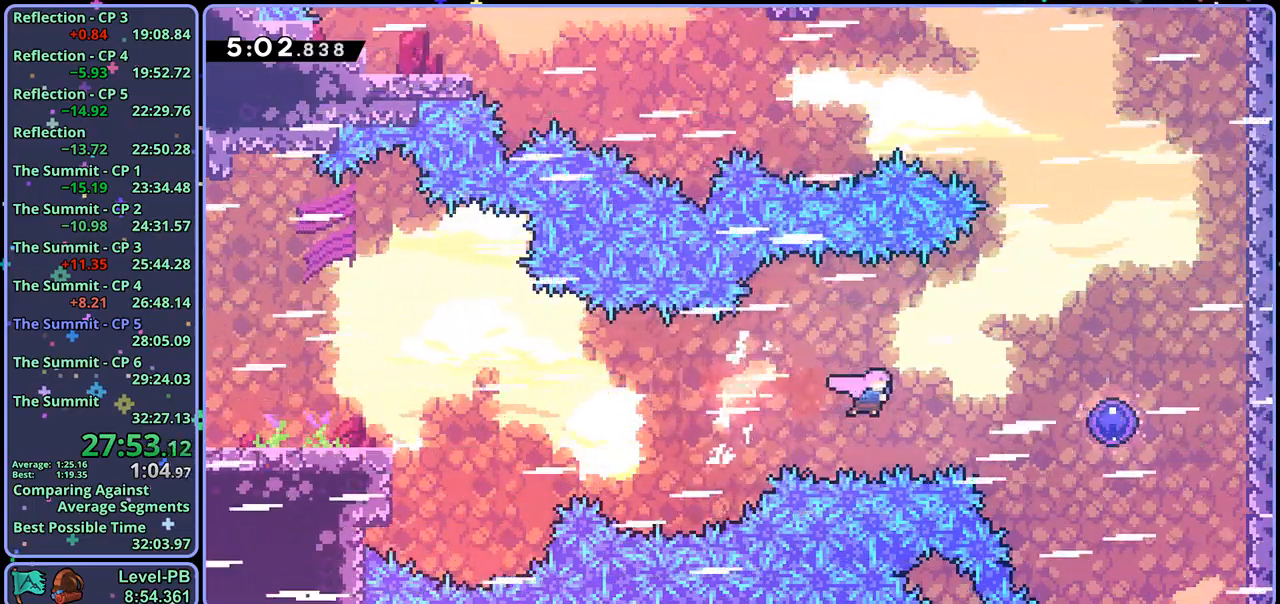
{"buttons": [], "left_stick": "right", "right_stick": "center", "events": [[67, "R1", "up"], [183, "R1", "down"], [317, "R1", "up"]]}
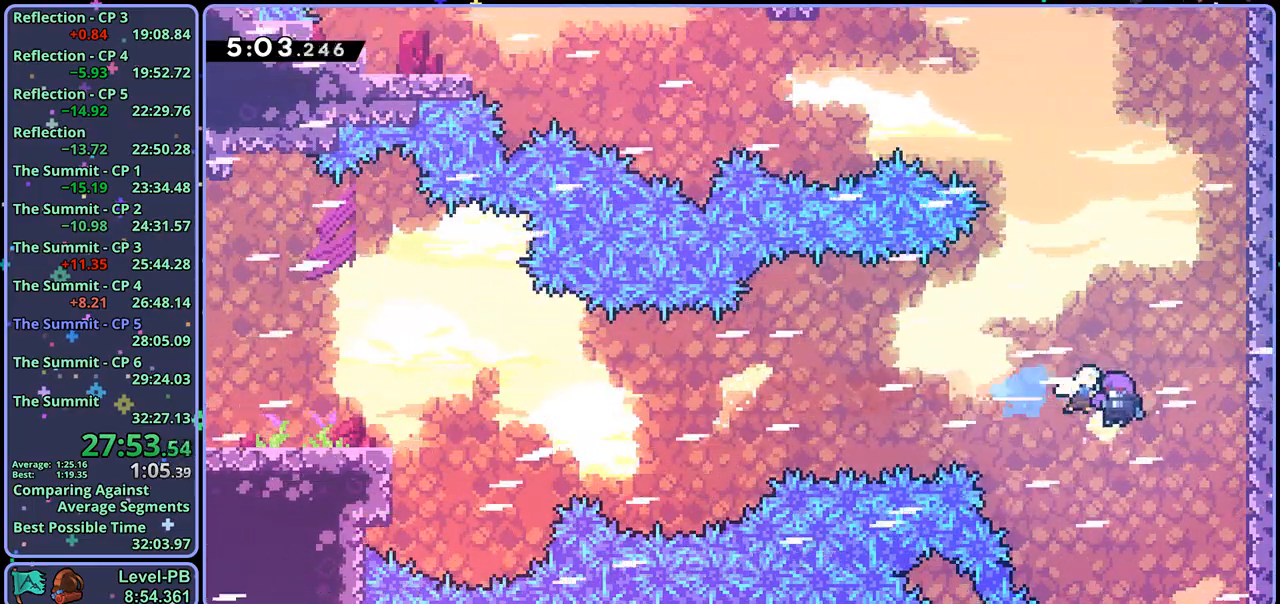
{"buttons": [], "left_stick": "right", "right_stick": "center", "events": []}
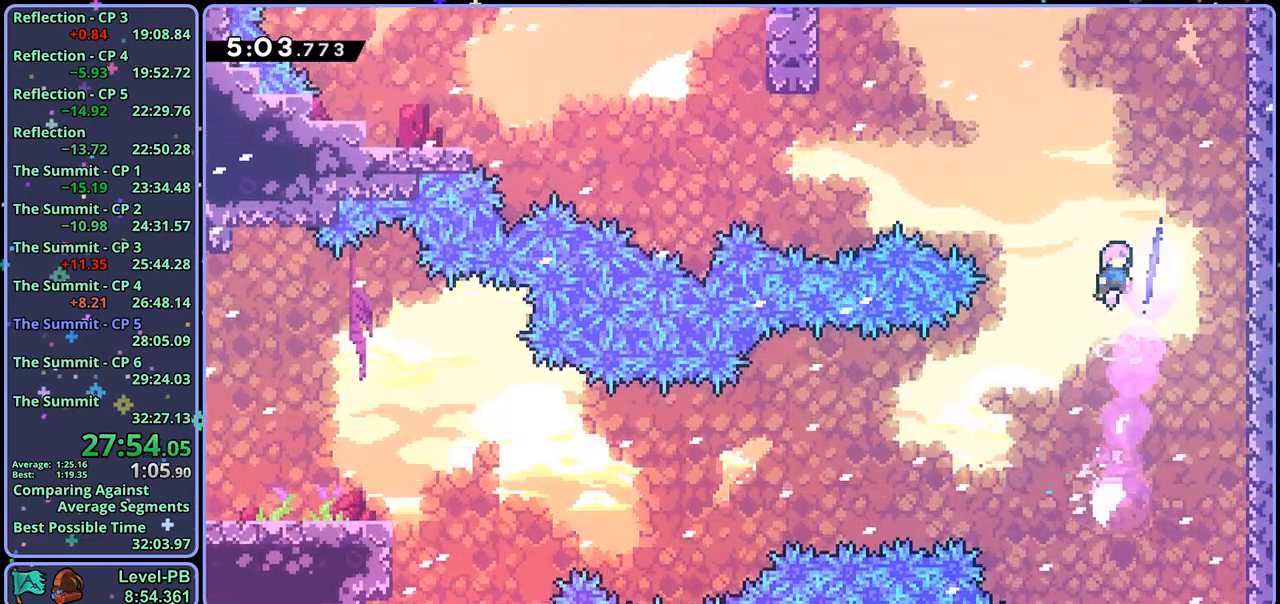
{"buttons": [], "left_stick": "center", "right_stick": "center", "events": [[233, "left_stick", "up"], [250, "R1", "down"], [367, "R1", "up"], [450, "left_stick", "center"]]}
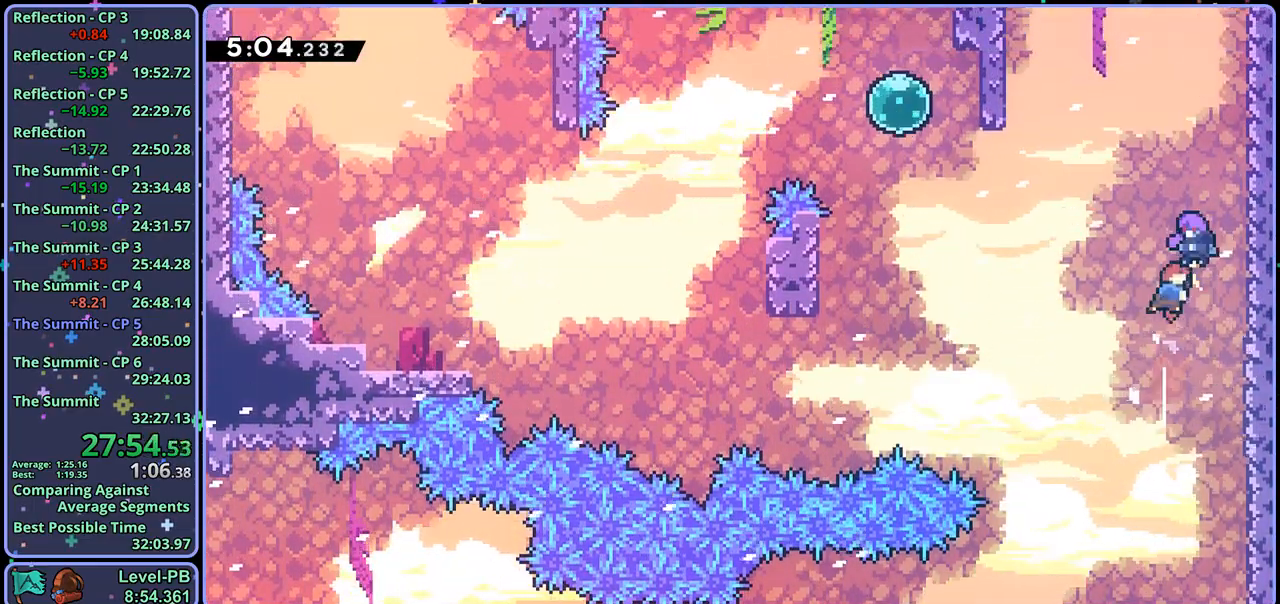
{"buttons": [], "left_stick": "down-left", "right_stick": "center", "events": [[17, "left_stick", "down-left"]]}
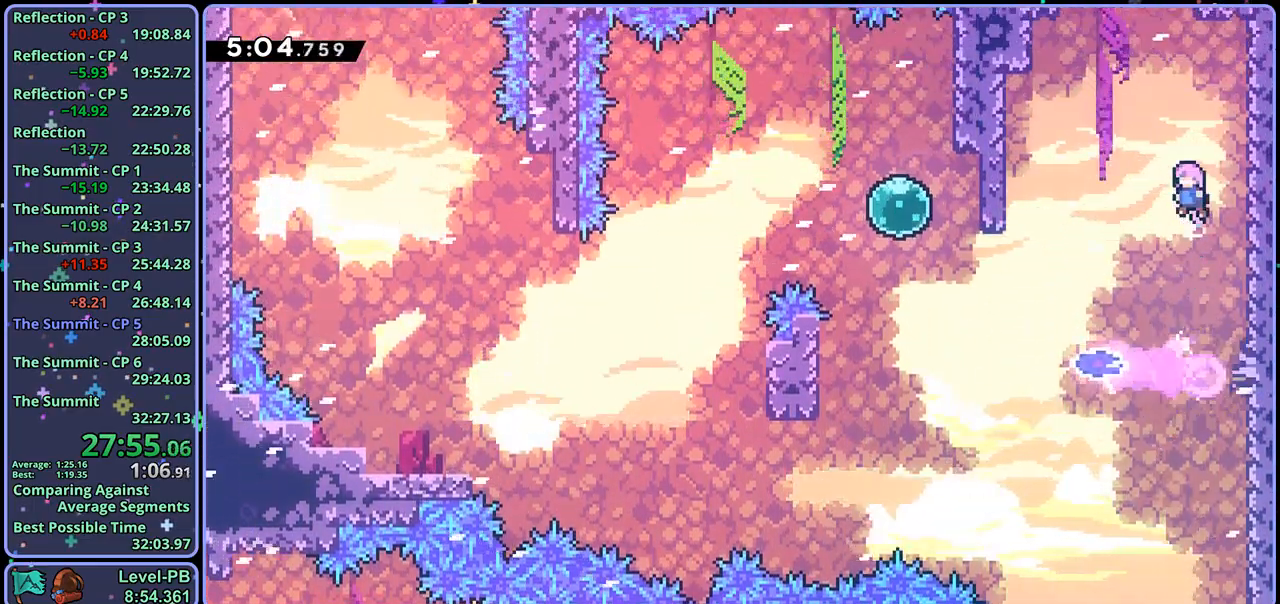
{"buttons": [], "left_stick": "up-left", "right_stick": "center", "events": [[17, "R1", "down"], [133, "R1", "up"], [267, "left_stick", "up-left"], [333, "R1", "down"], [433, "R1", "up"]]}
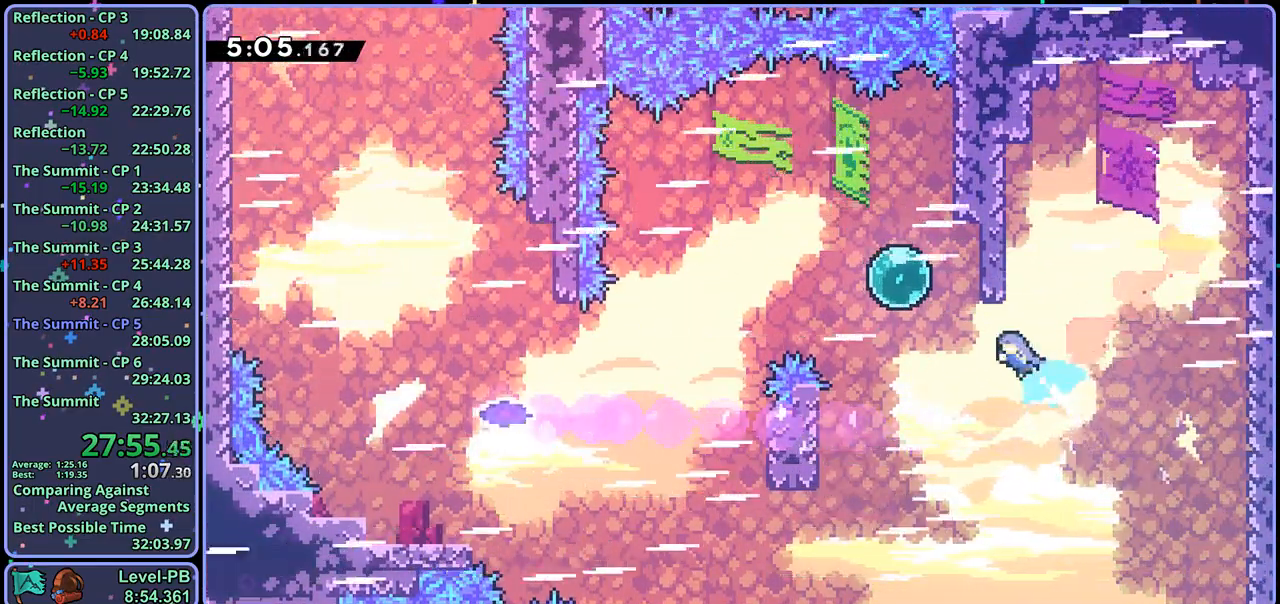
{"buttons": ["R1"], "left_stick": "down-left", "right_stick": "center", "events": [[100, "left_stick", "left"], [133, "R1", "down"], [233, "R1", "up"], [367, "left_stick", "down-left"], [417, "R1", "down"]]}
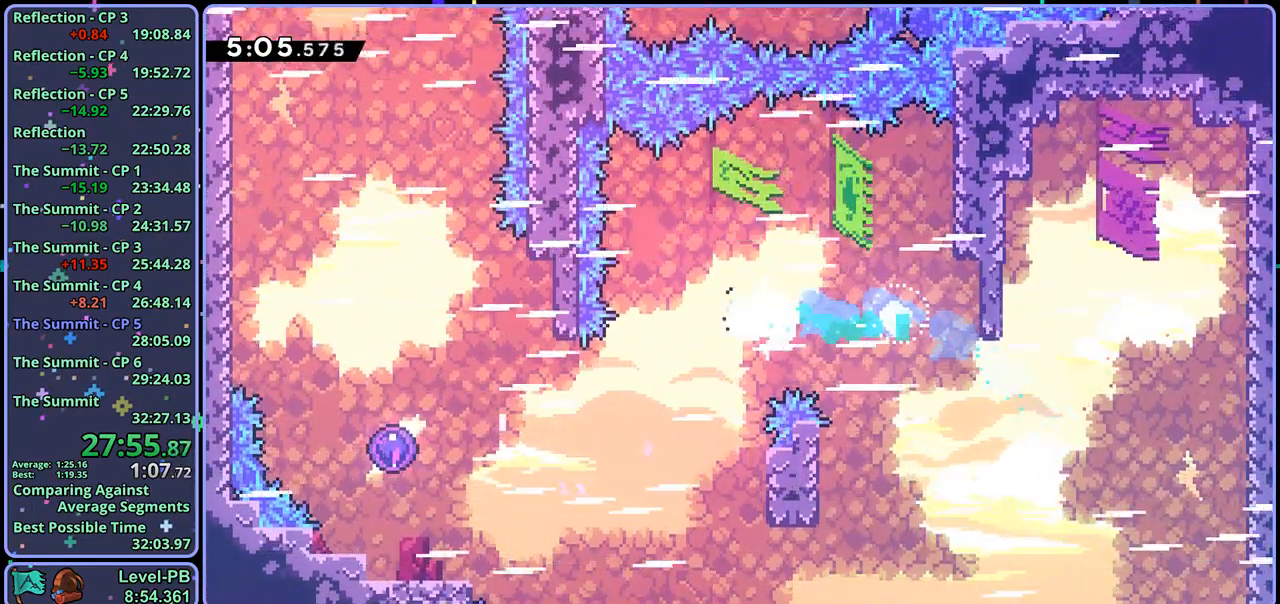
{"buttons": [], "left_stick": "up-left", "right_stick": "center", "events": [[17, "R1", "up"], [83, "left_stick", "left"], [200, "R1", "down"], [317, "R1", "up"], [400, "left_stick", "up-left"]]}
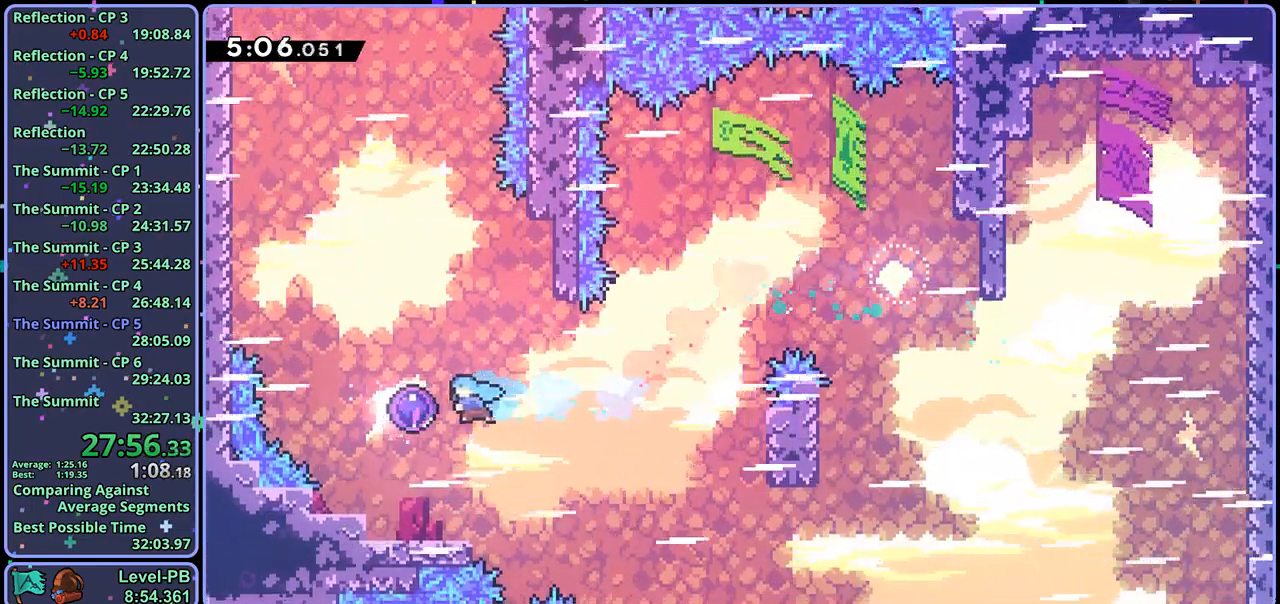
{"buttons": [], "left_stick": "up-left", "right_stick": "center", "events": []}
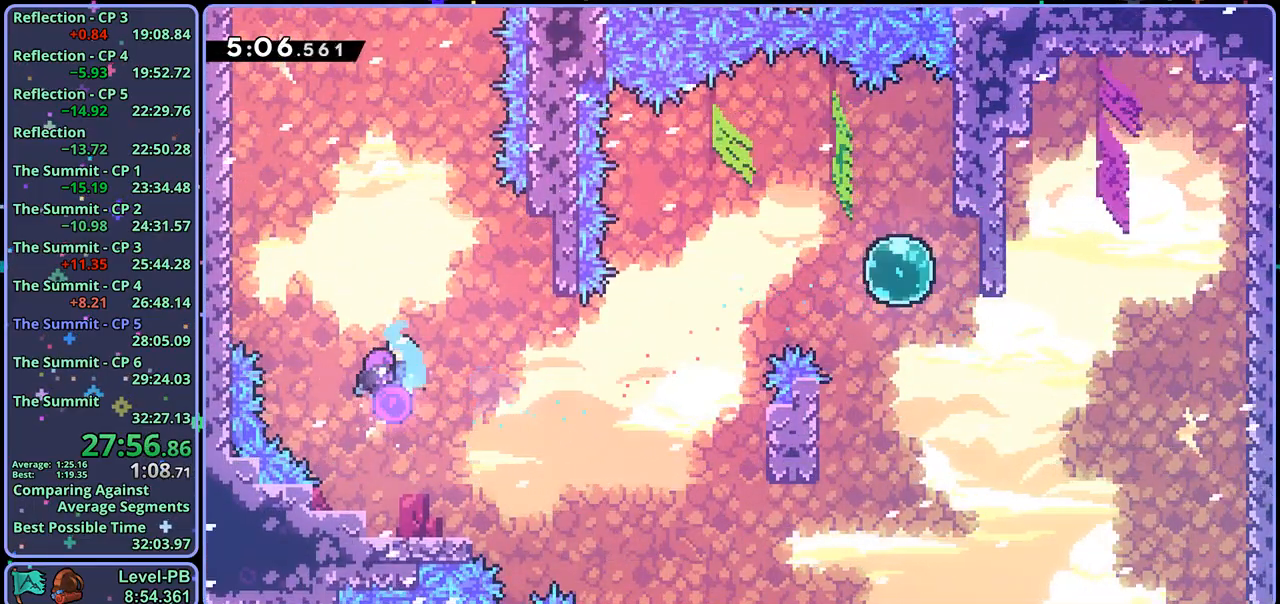
{"buttons": [], "left_stick": "up-right", "right_stick": "center", "events": [[183, "R1", "down"], [283, "R1", "up"], [400, "left_stick", "up-right"]]}
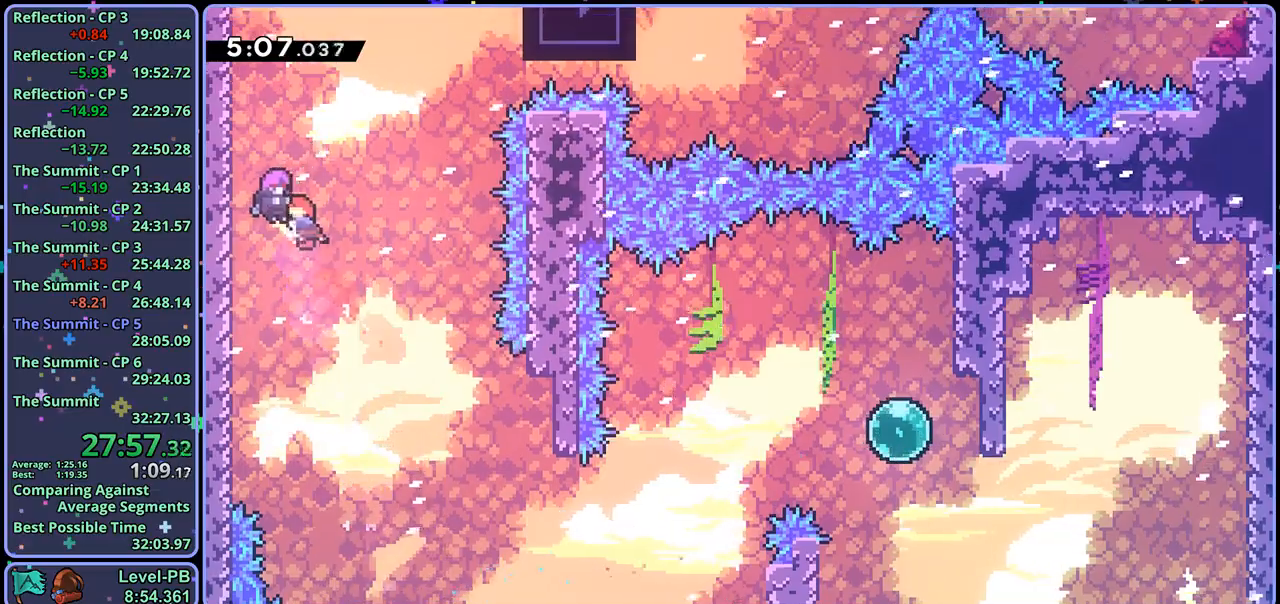
{"buttons": ["R1"], "left_stick": "up-right", "right_stick": "center", "events": [[450, "R1", "down"]]}
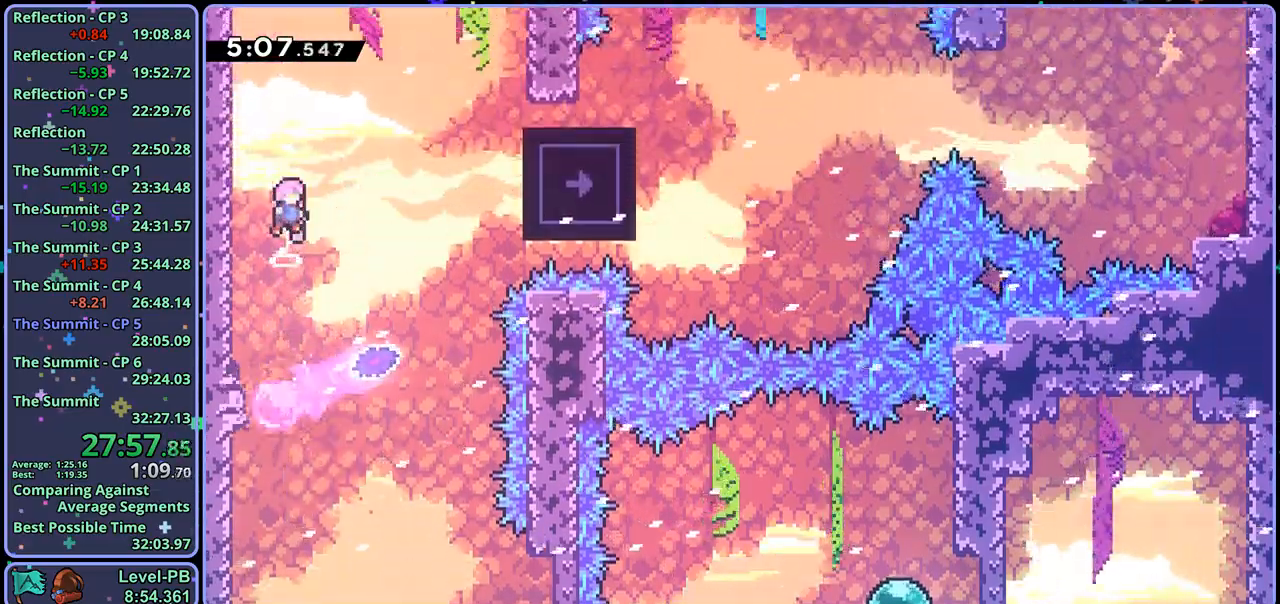
{"buttons": [], "left_stick": "down-right", "right_stick": "center", "events": [[67, "R1", "up"], [133, "left_stick", "right"], [233, "R1", "down"], [350, "R1", "up"], [483, "left_stick", "down-right"]]}
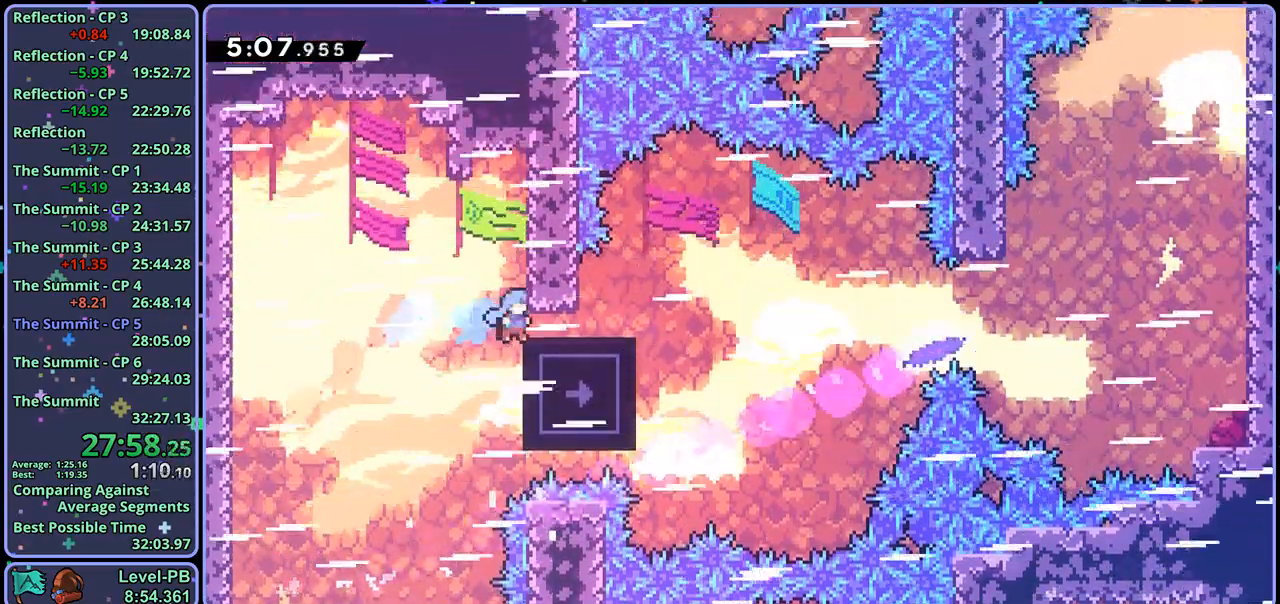
{"buttons": ["CROSS", "L1"], "left_stick": "right", "right_stick": "center", "events": [[33, "R1", "down"], [267, "left_stick", "right"], [283, "L1", "down"], [283, "R1", "up"], [383, "CROSS", "down"]]}
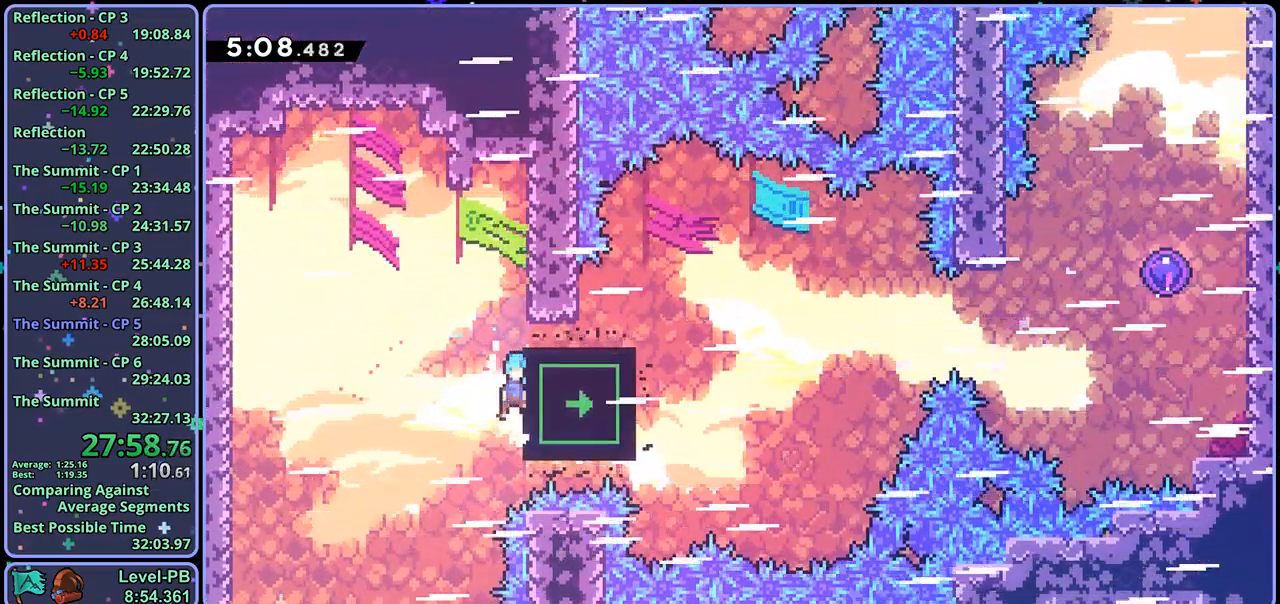
{"buttons": ["L1"], "left_stick": "up-right", "right_stick": "center", "events": [[217, "CROSS", "up"], [383, "left_stick", "up-right"]]}
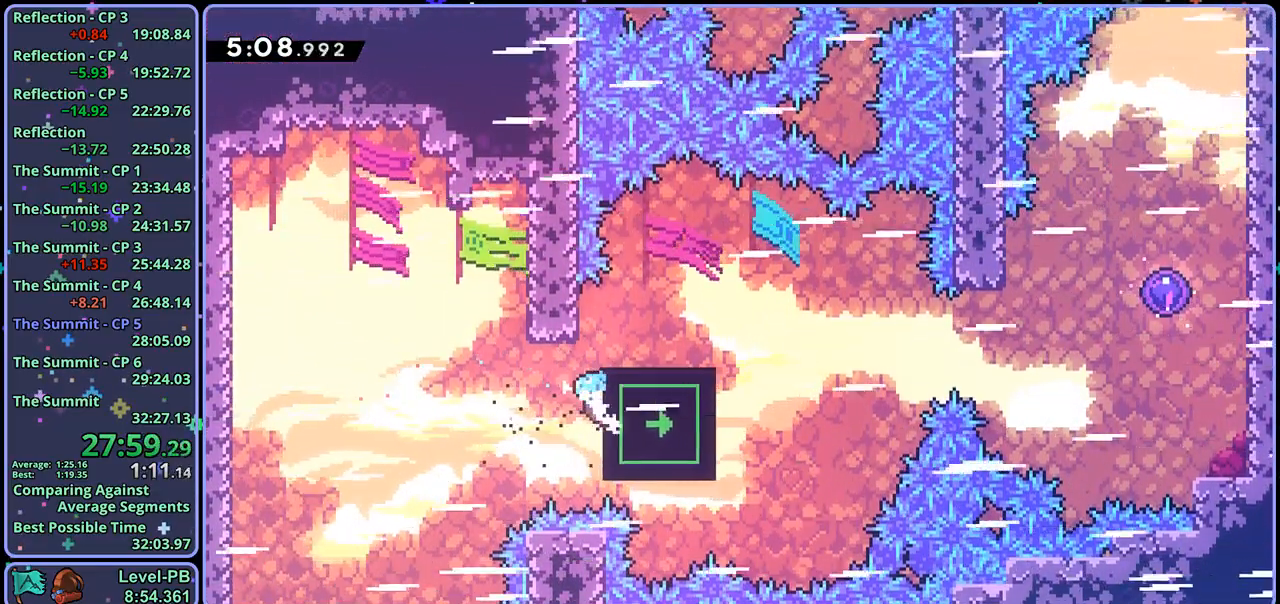
{"buttons": ["L1"], "left_stick": "up-right", "right_stick": "center", "events": []}
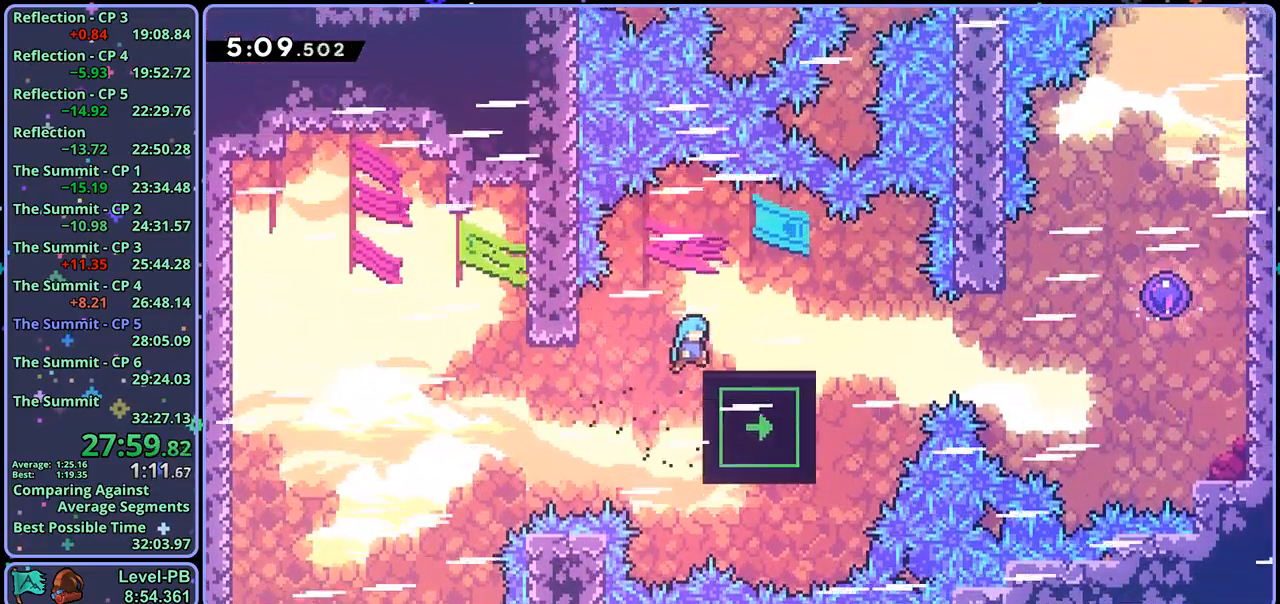
{"buttons": ["CROSS", "R1"], "left_stick": "right", "right_stick": "center", "events": [[133, "L1", "up"], [167, "left_stick", "down-right"], [233, "R1", "down"], [433, "CROSS", "down"], [467, "left_stick", "right"]]}
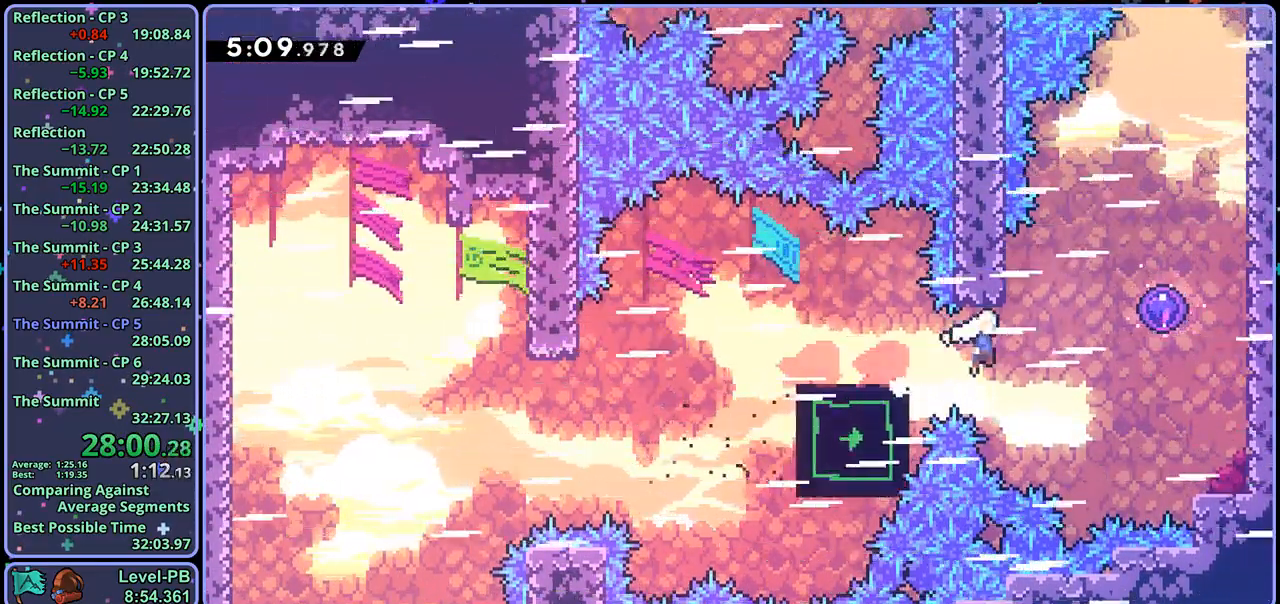
{"buttons": [], "left_stick": "up", "right_stick": "center", "events": [[33, "left_stick", "up-right"], [50, "CROSS", "up"], [50, "R1", "up"], [117, "left_stick", "up"]]}
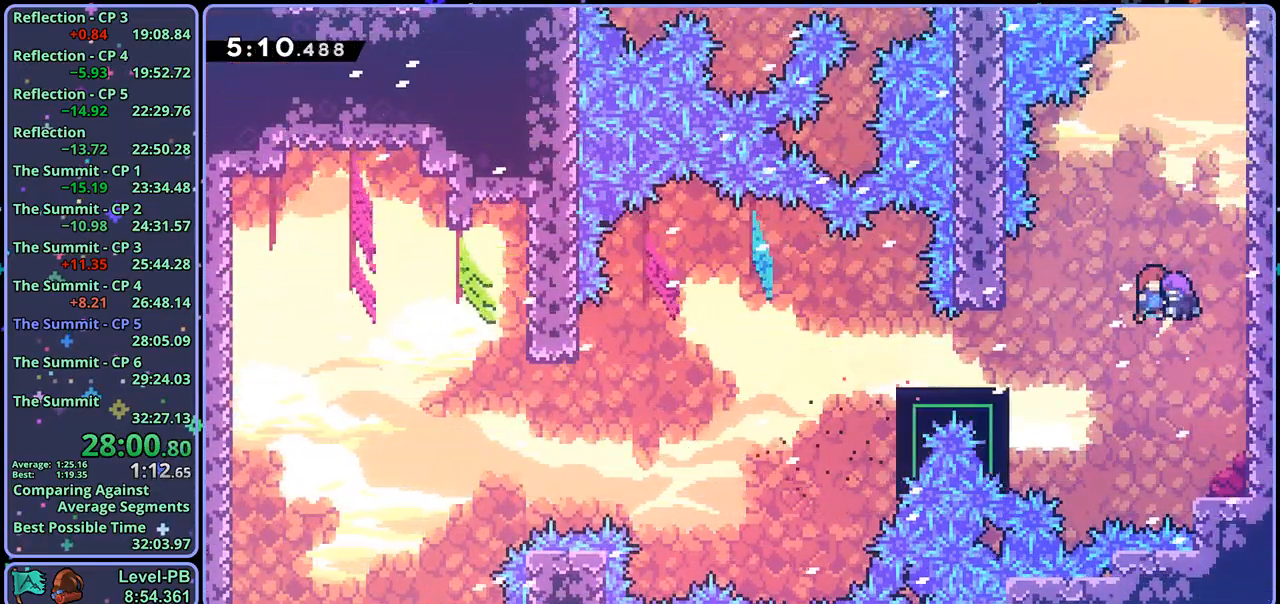
{"buttons": [], "left_stick": "up", "right_stick": "center", "events": [[333, "R1", "down"], [417, "R1", "up"]]}
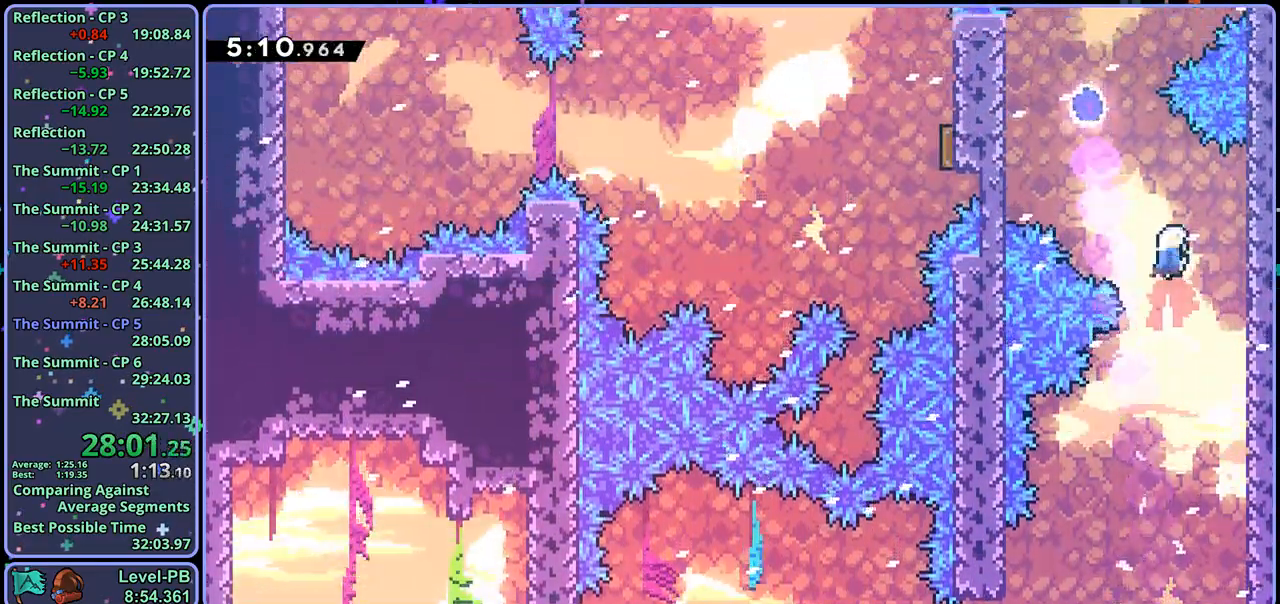
{"buttons": [], "left_stick": "left", "right_stick": "center", "events": [[67, "left_stick", "up-left"], [100, "R1", "down"], [217, "R1", "up"], [350, "left_stick", "left"]]}
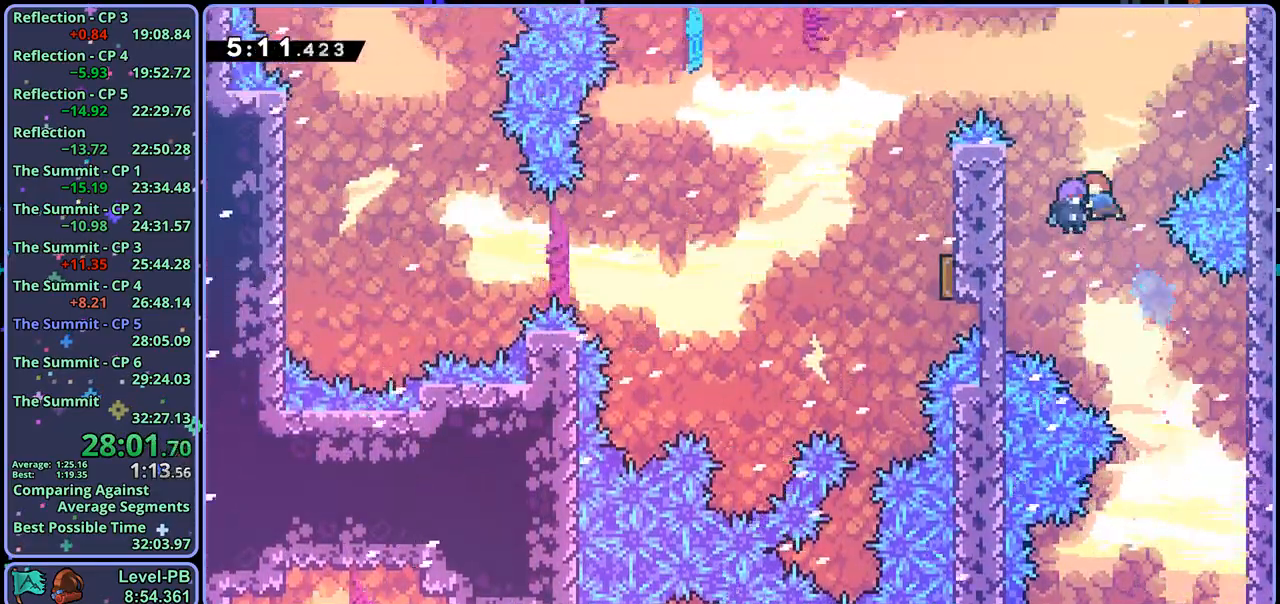
{"buttons": [], "left_stick": "left", "right_stick": "center", "events": [[283, "R1", "down"], [433, "R1", "up"]]}
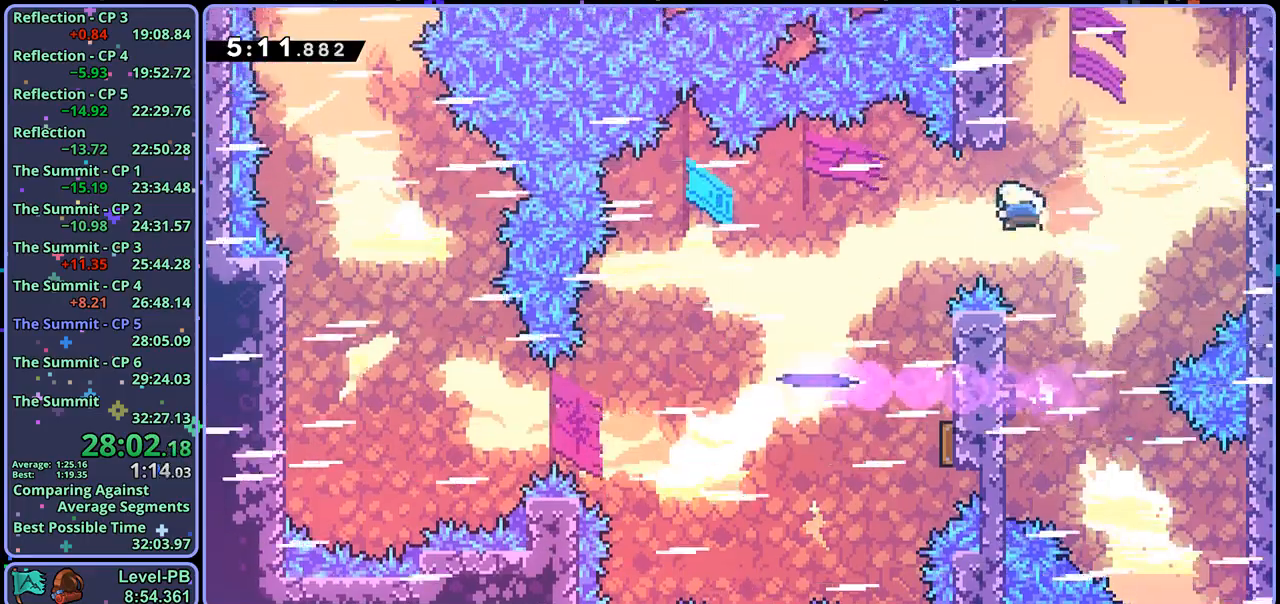
{"buttons": [], "left_stick": "down", "right_stick": "center", "events": [[117, "left_stick", "down"], [133, "R1", "down"], [283, "R1", "up"]]}
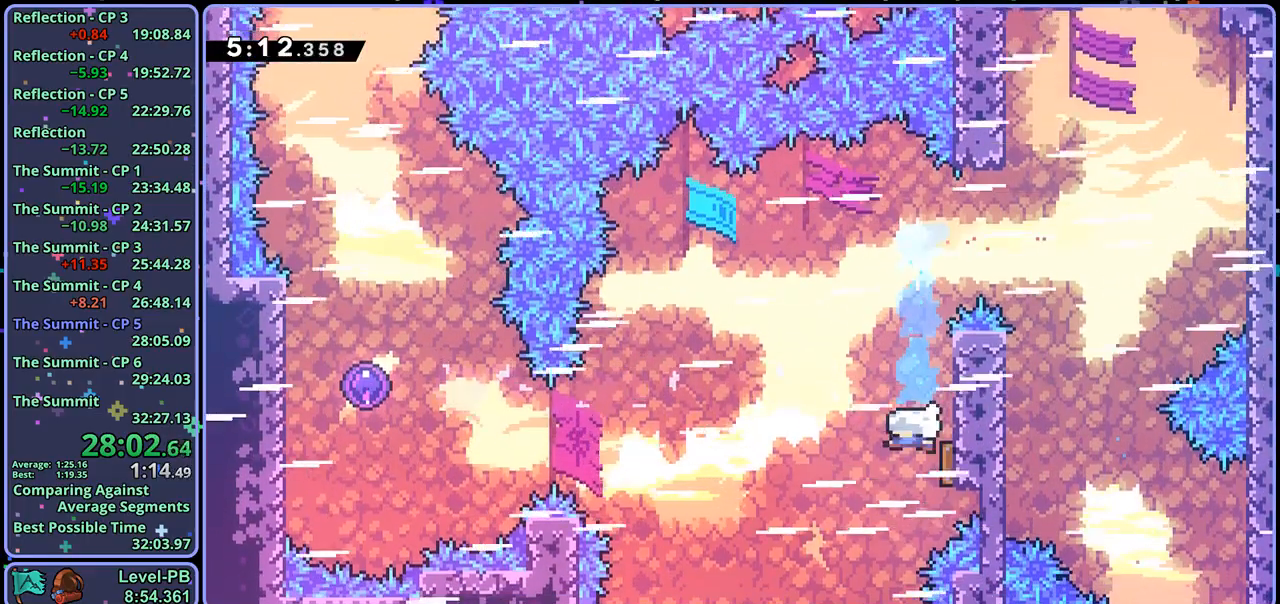
{"buttons": [], "left_stick": "left", "right_stick": "center", "events": [[83, "left_stick", "left"]]}
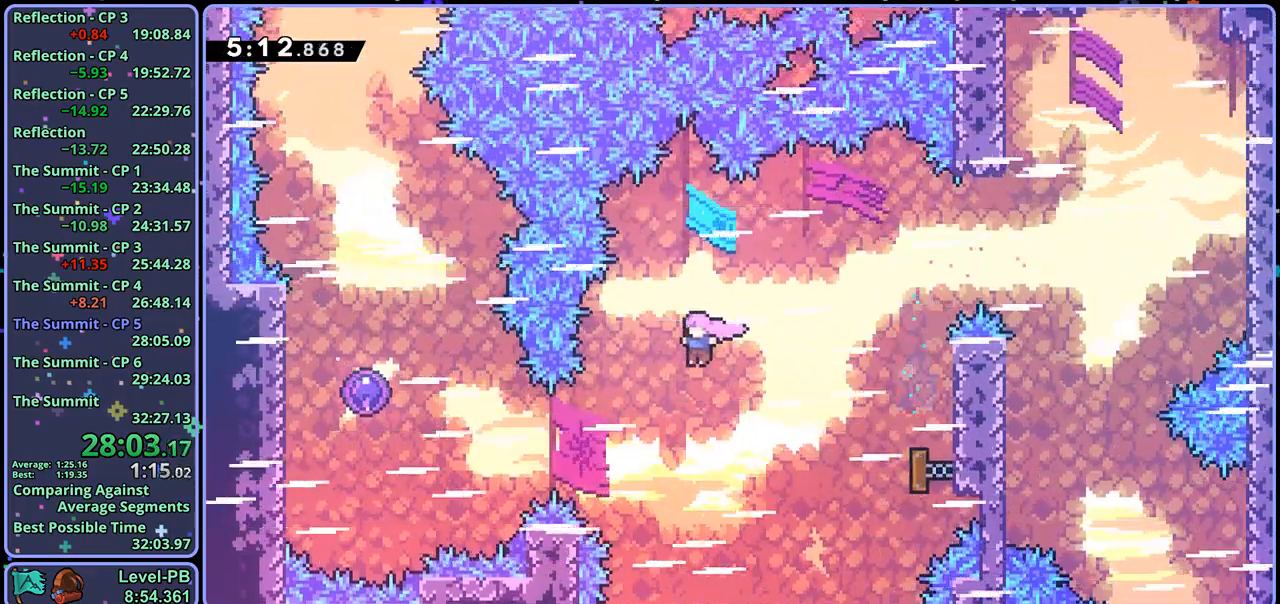
{"buttons": [], "left_stick": "left", "right_stick": "center", "events": [[100, "R1", "down"], [183, "R1", "up"], [333, "R1", "down"], [450, "R1", "up"]]}
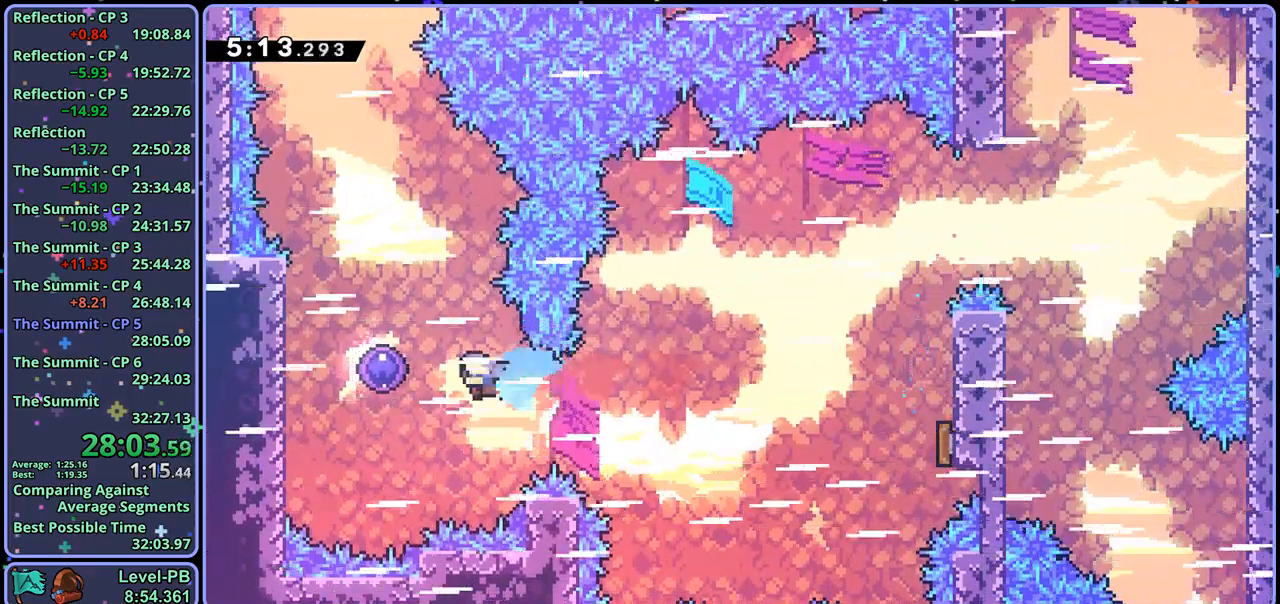
{"buttons": [], "left_stick": "up", "right_stick": "center", "events": [[67, "left_stick", "up"]]}